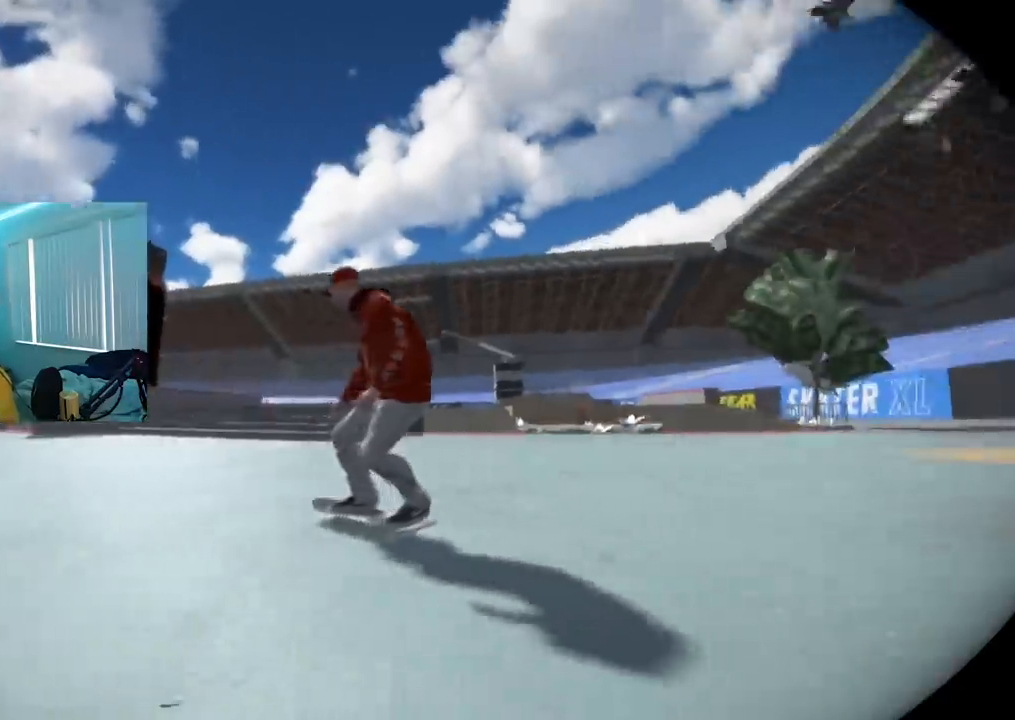
Gameplay with a controller (Xbox layout); each line is a JSON object with the inputs held at the frame after it. "events" lists button and stick changes between this image and that frame as [ms after this image, input, new state], when the widget could be followed in between.
{"buttons": ["L2"], "left_stick": "center", "right_stick": "center", "events": [[467, "right_stick", "center"], [501, "left_stick", "center"]]}
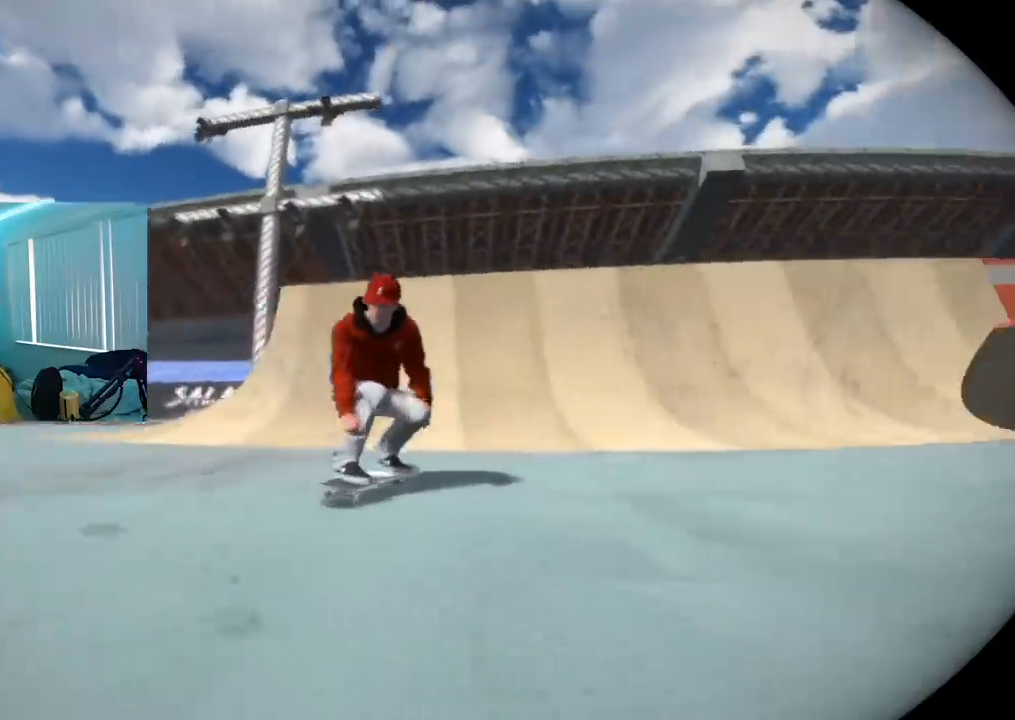
{"buttons": [], "left_stick": "center", "right_stick": "center", "events": [[133, "L2", "up"]]}
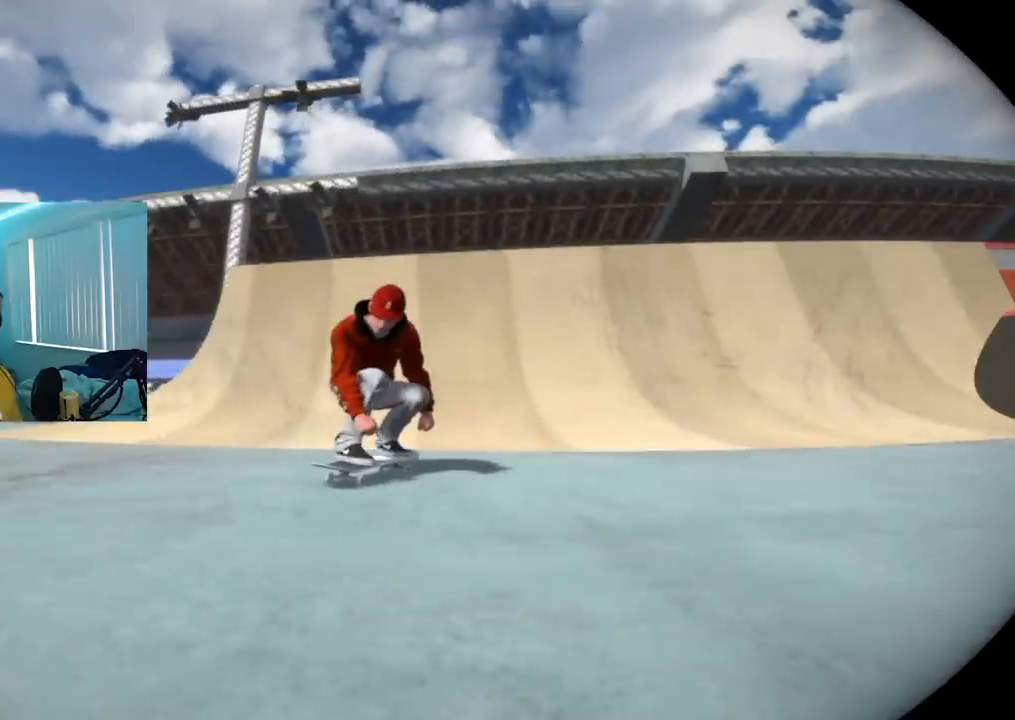
{"buttons": [], "left_stick": "center", "right_stick": "center", "events": []}
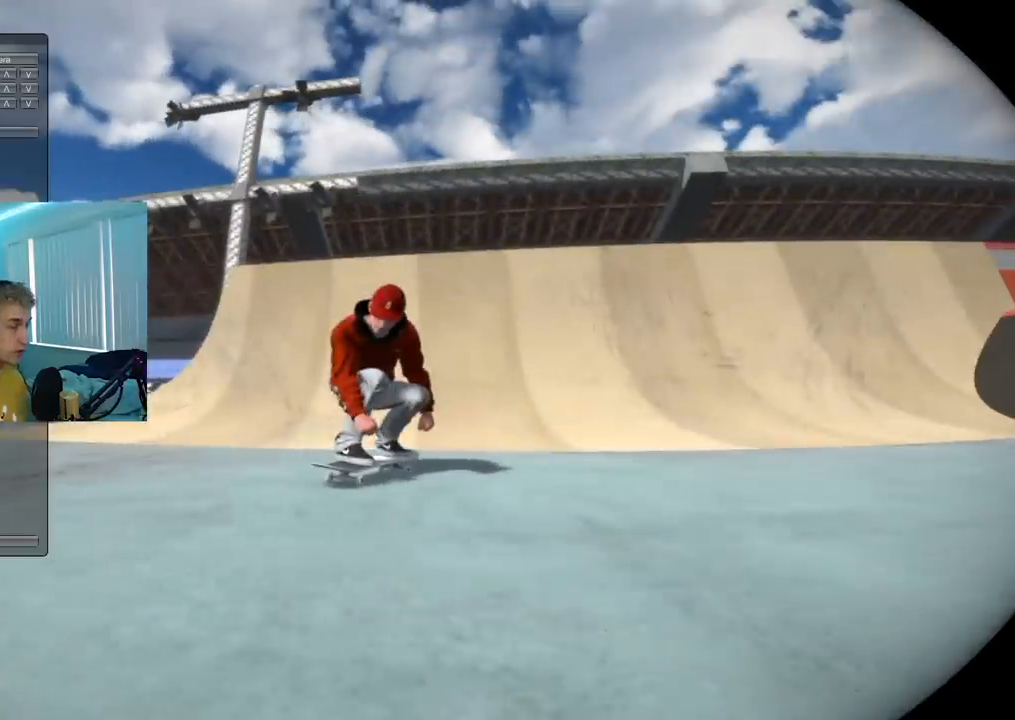
{"buttons": ["L2"], "left_stick": "down", "right_stick": "center", "events": [[300, "L2", "down"], [450, "left_stick", "down"]]}
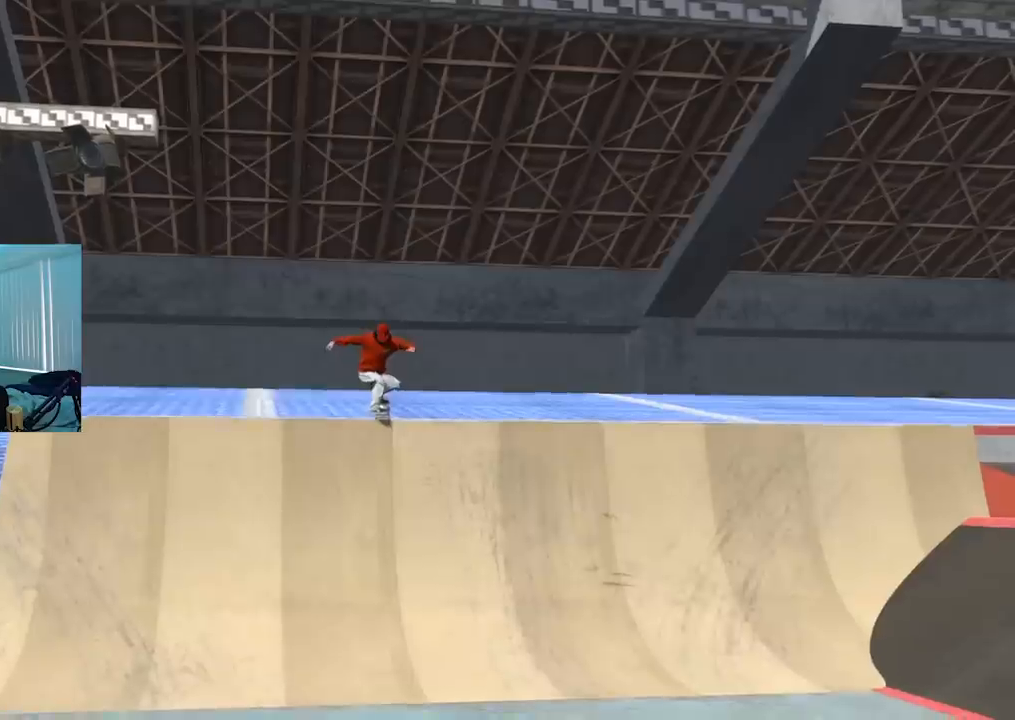
{"buttons": ["L2"], "left_stick": "center", "right_stick": "center", "events": [[33, "left_stick", "center"]]}
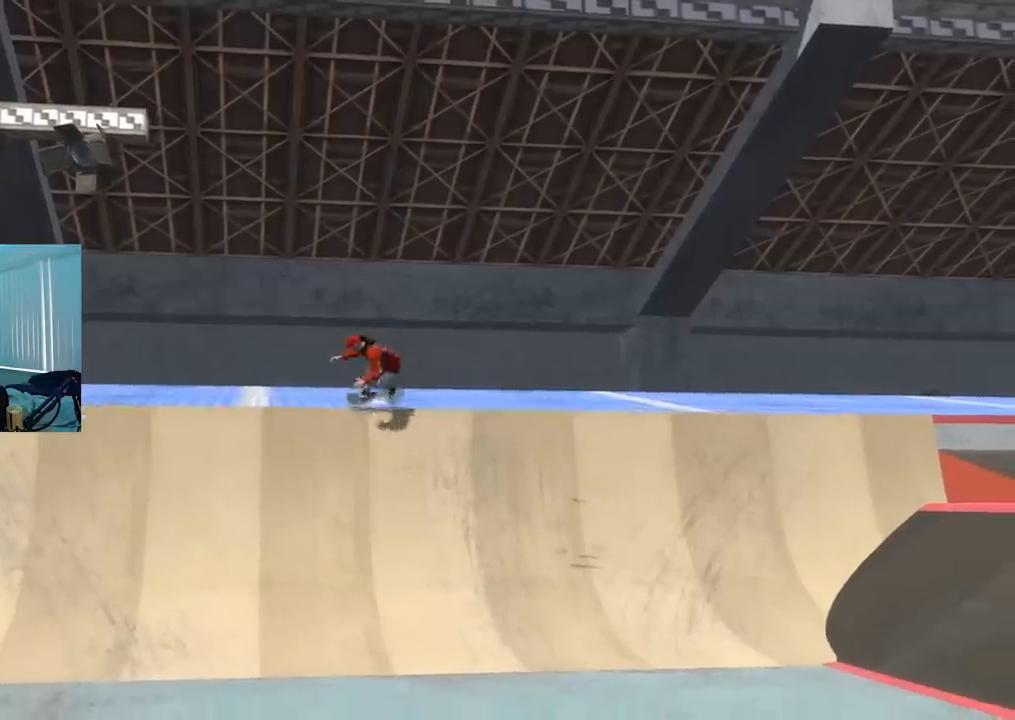
{"buttons": ["L2"], "left_stick": "center", "right_stick": "center", "events": []}
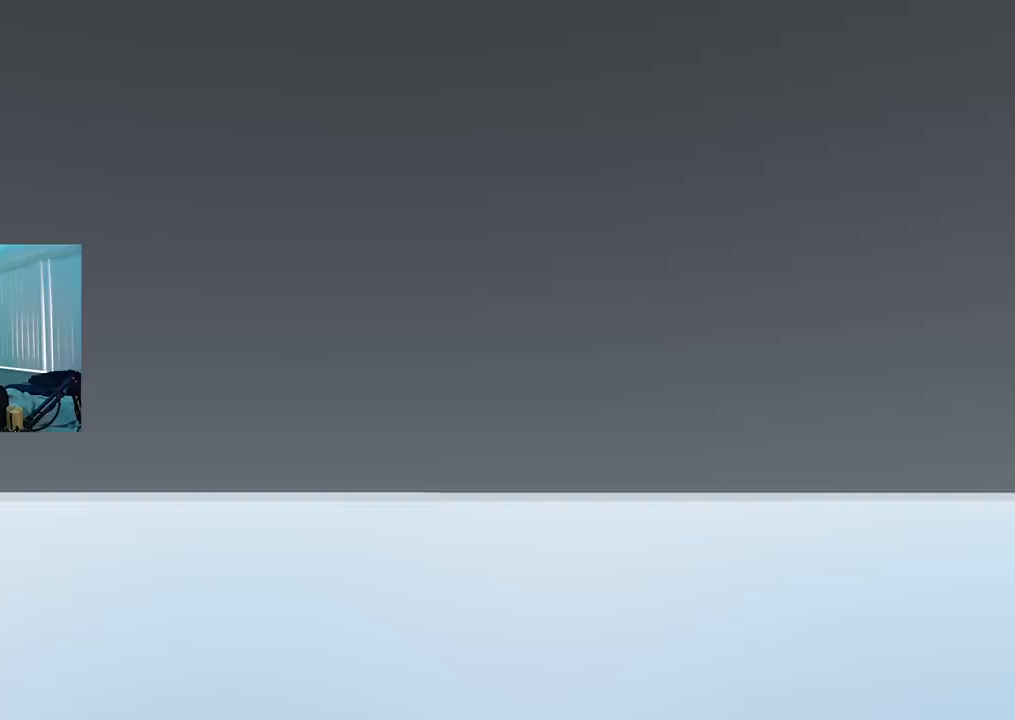
{"buttons": [], "left_stick": "center", "right_stick": "up", "events": [[167, "L2", "up"], [350, "right_stick", "up"]]}
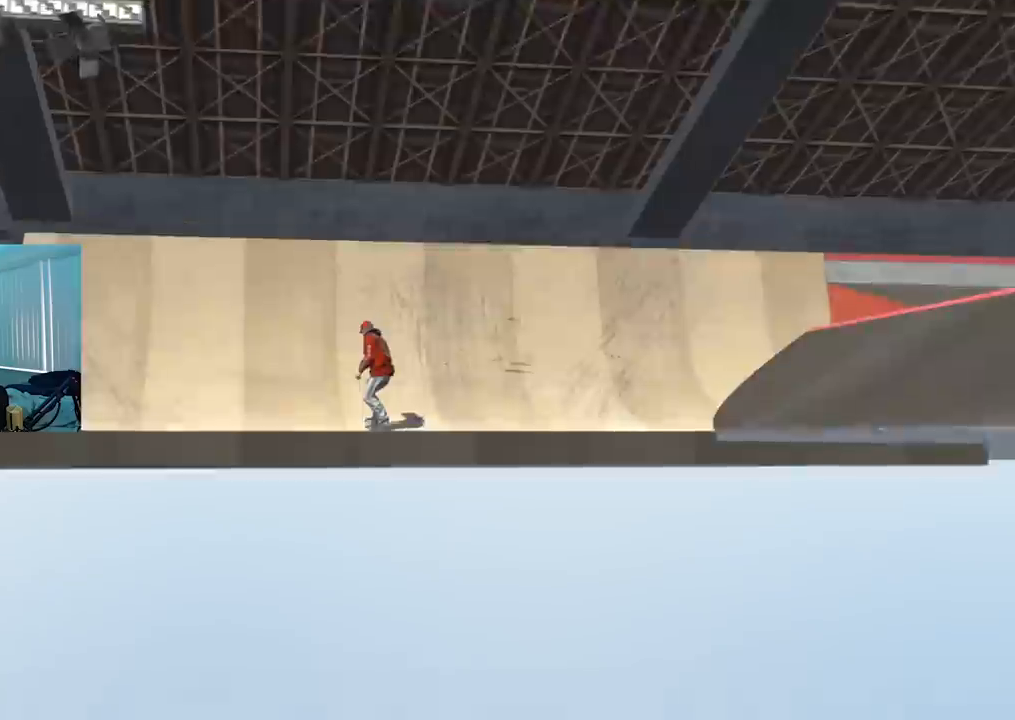
{"buttons": [], "left_stick": "up", "right_stick": "center", "events": [[133, "left_stick", "up"], [217, "right_stick", "center"], [267, "left_stick", "center"], [500, "left_stick", "up"]]}
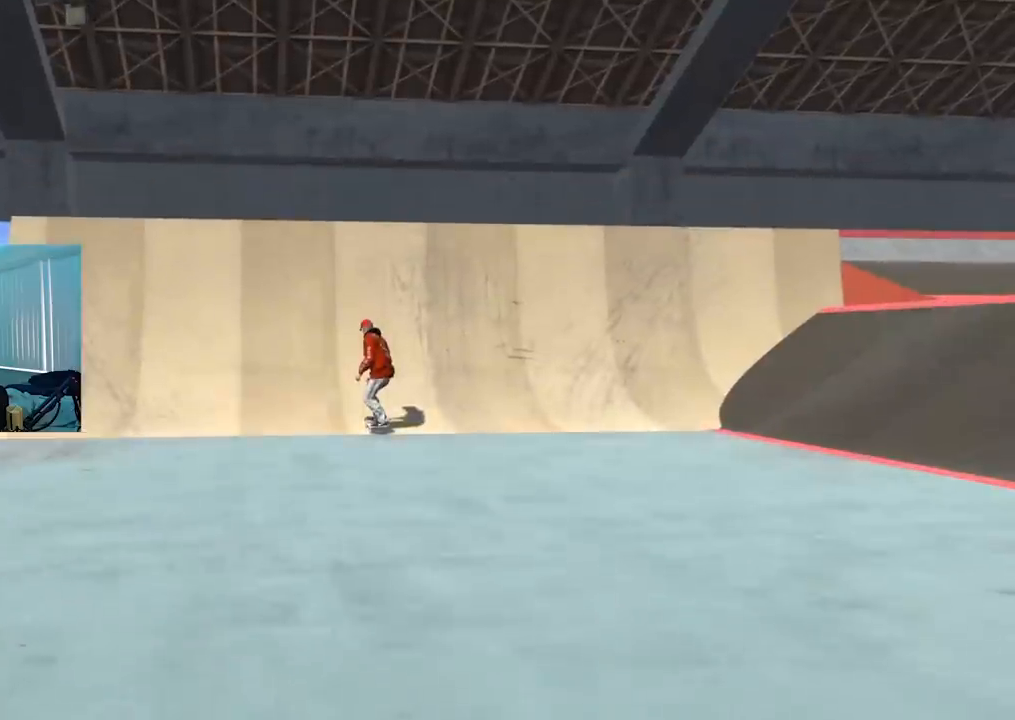
{"buttons": [], "left_stick": "center", "right_stick": "center", "events": [[134, "left_stick", "center"]]}
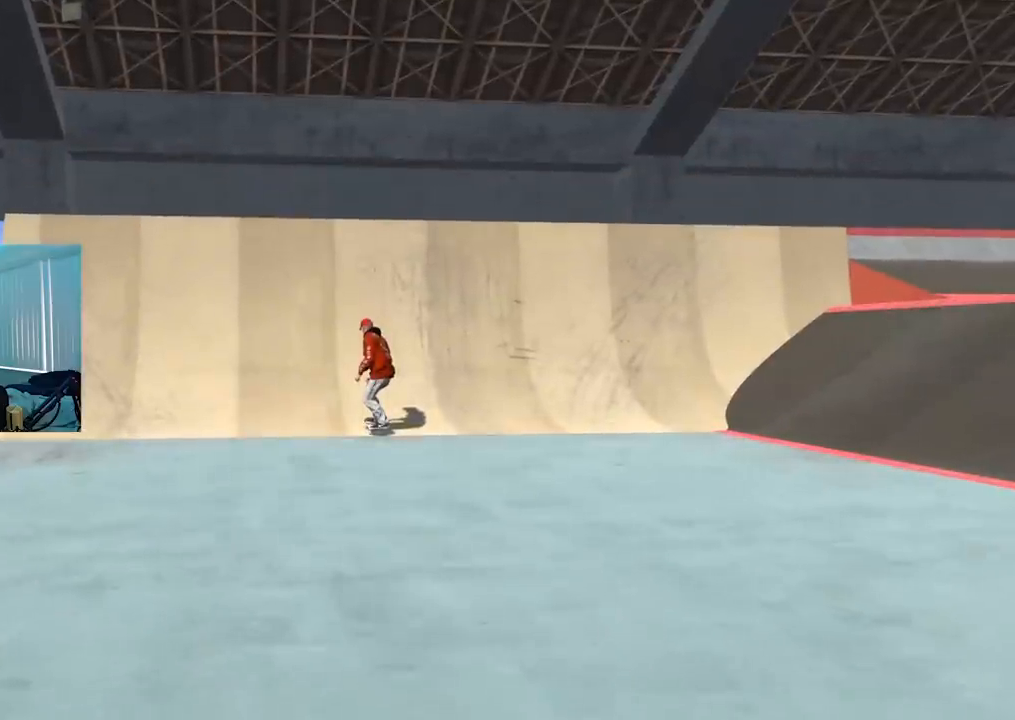
{"buttons": [], "left_stick": "center", "right_stick": "center", "events": []}
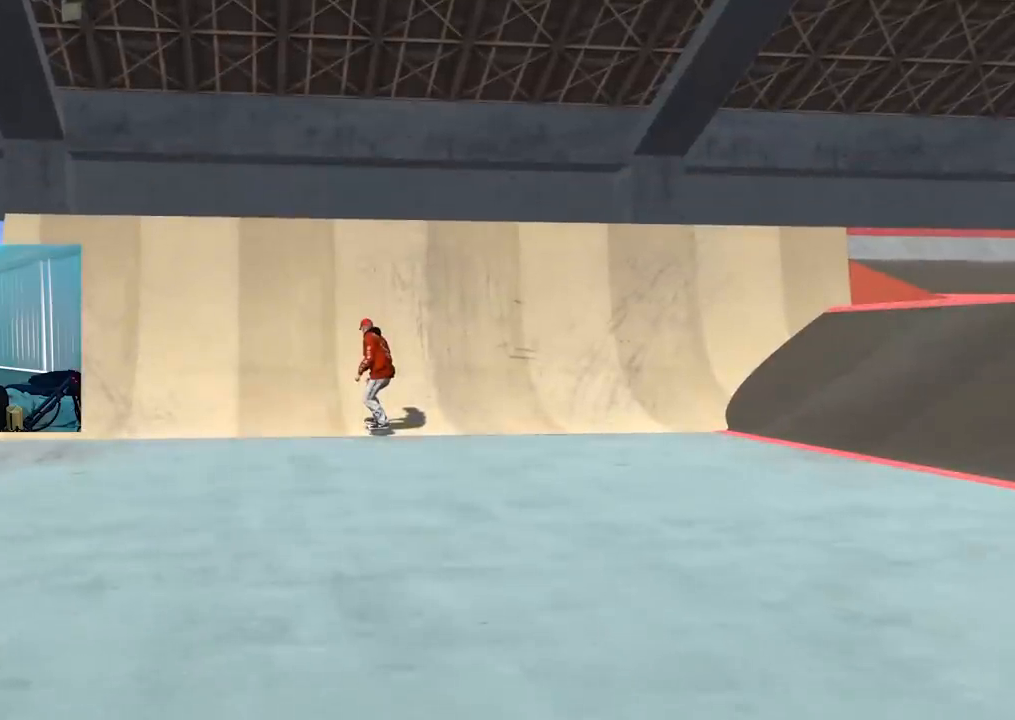
{"buttons": [], "left_stick": "center", "right_stick": "center", "events": []}
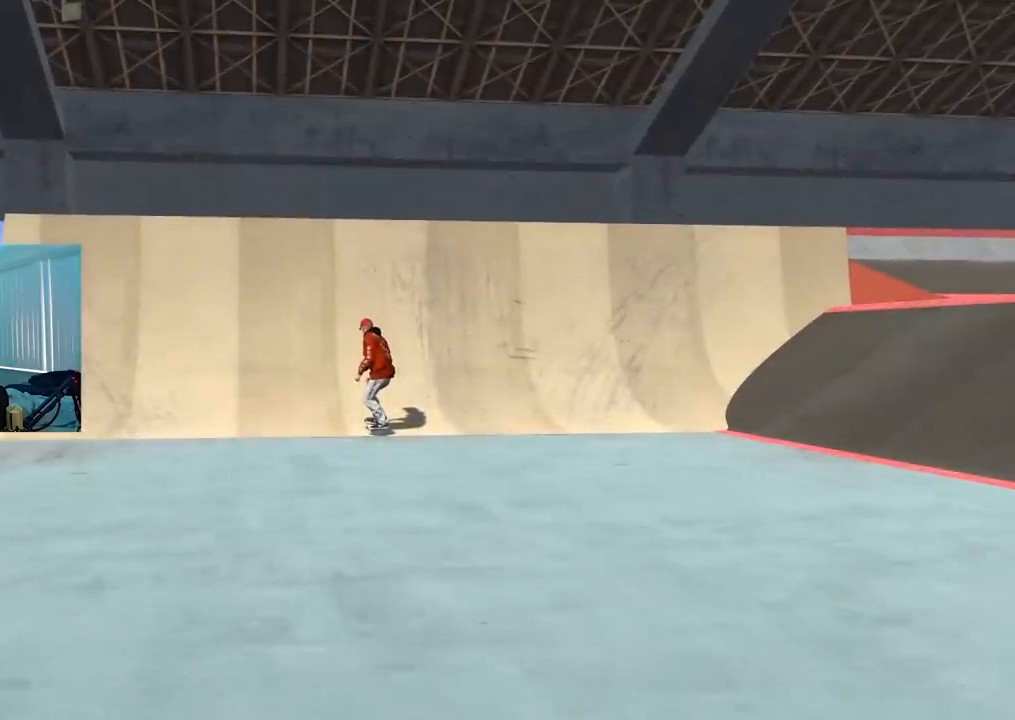
{"buttons": [], "left_stick": "center", "right_stick": "center", "events": []}
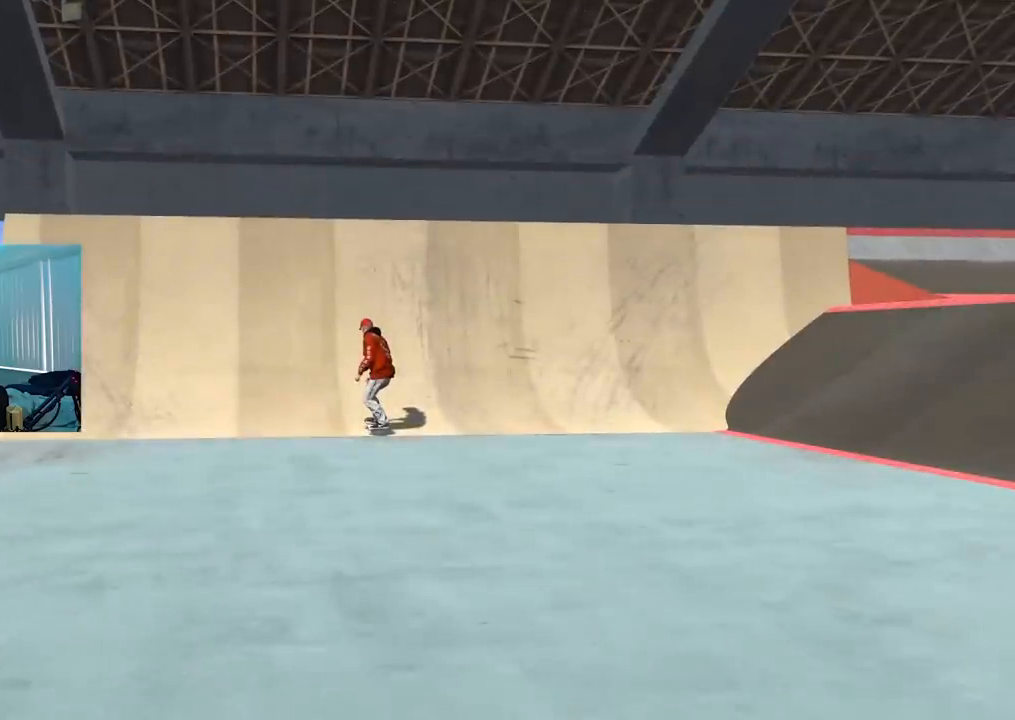
{"buttons": [], "left_stick": "center", "right_stick": "center", "events": []}
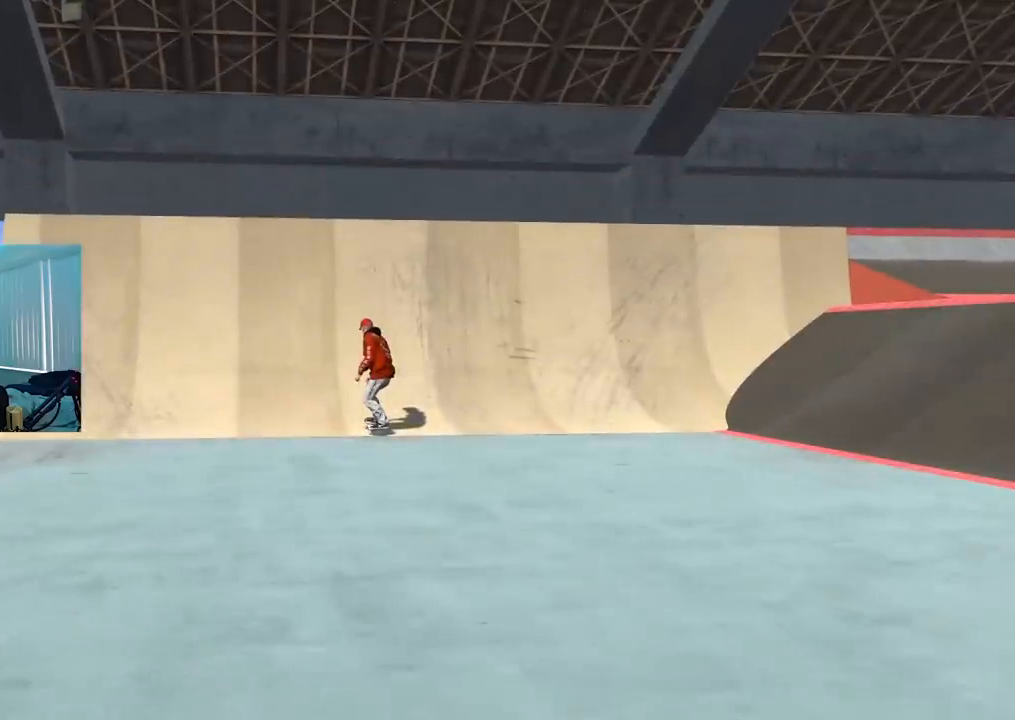
{"buttons": [], "left_stick": "center", "right_stick": "center", "events": []}
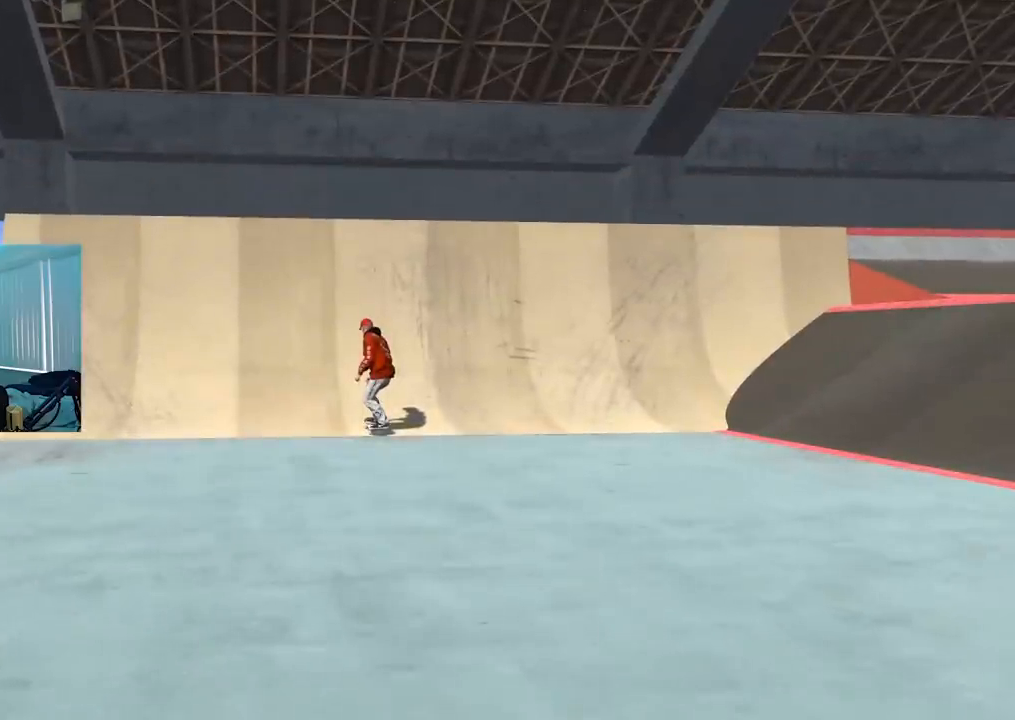
{"buttons": [], "left_stick": "center", "right_stick": "center", "events": []}
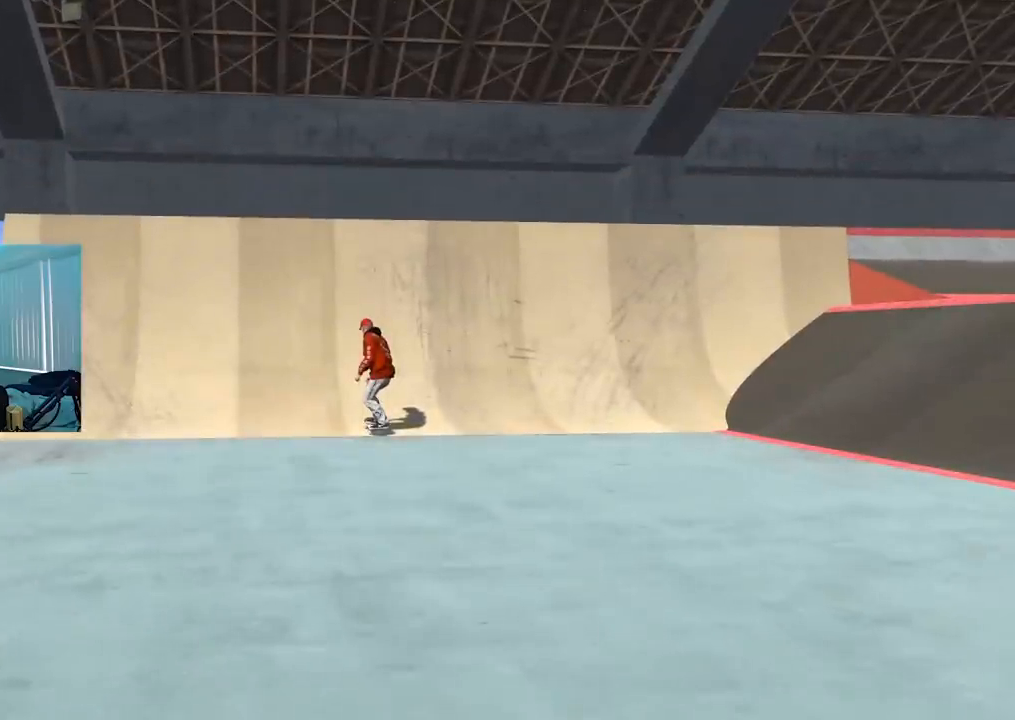
{"buttons": [], "left_stick": "center", "right_stick": "center", "events": []}
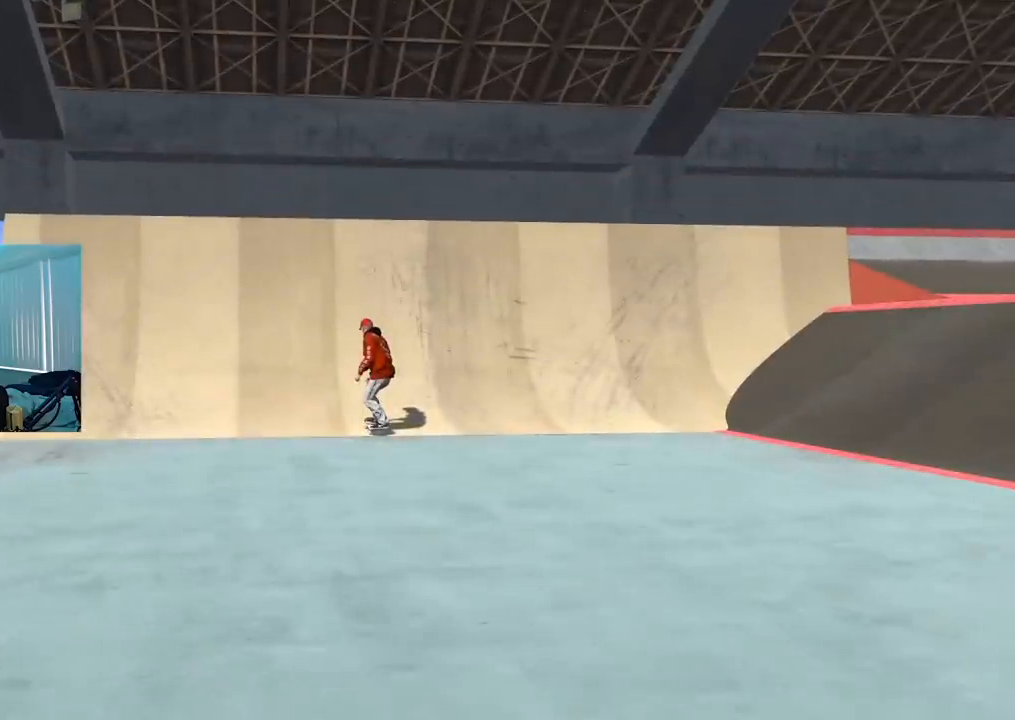
{"buttons": [], "left_stick": "center", "right_stick": "center", "events": []}
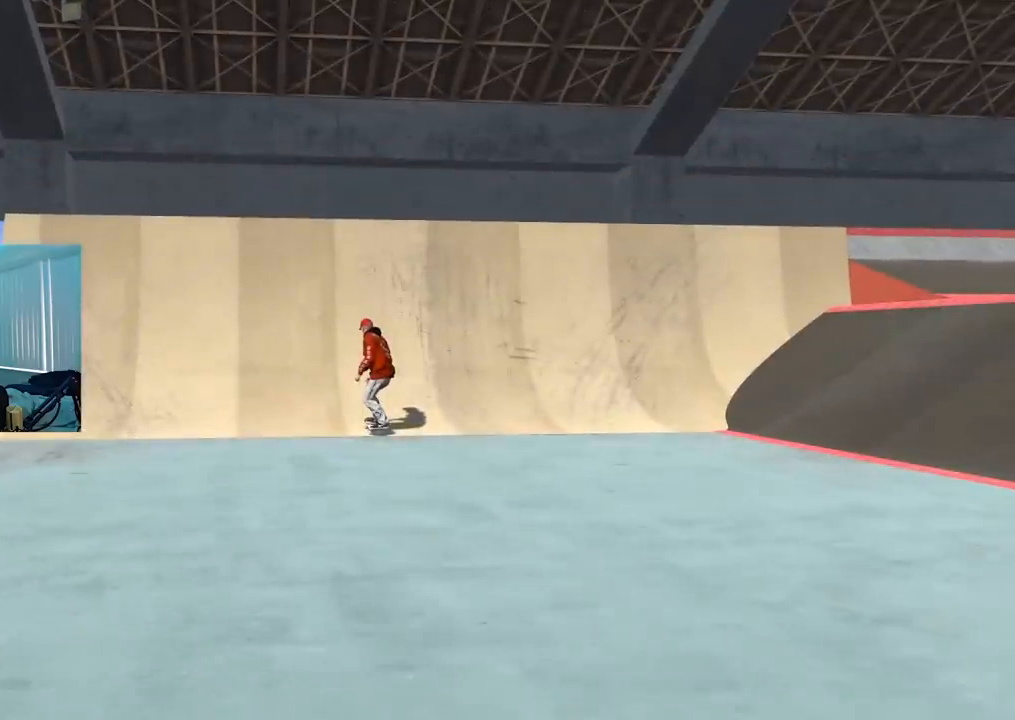
{"buttons": [], "left_stick": "center", "right_stick": "center", "events": []}
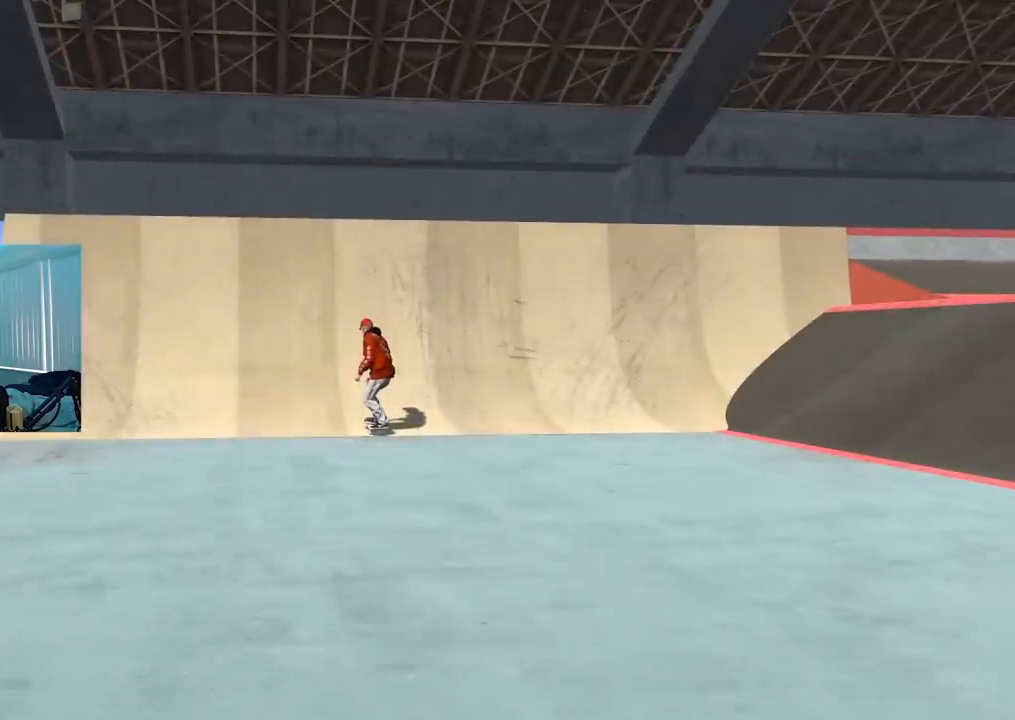
{"buttons": [], "left_stick": "right", "right_stick": "left", "events": [[201, "Y", "down"], [267, "Y", "up"], [317, "left_stick", "right"], [317, "right_stick", "left"]]}
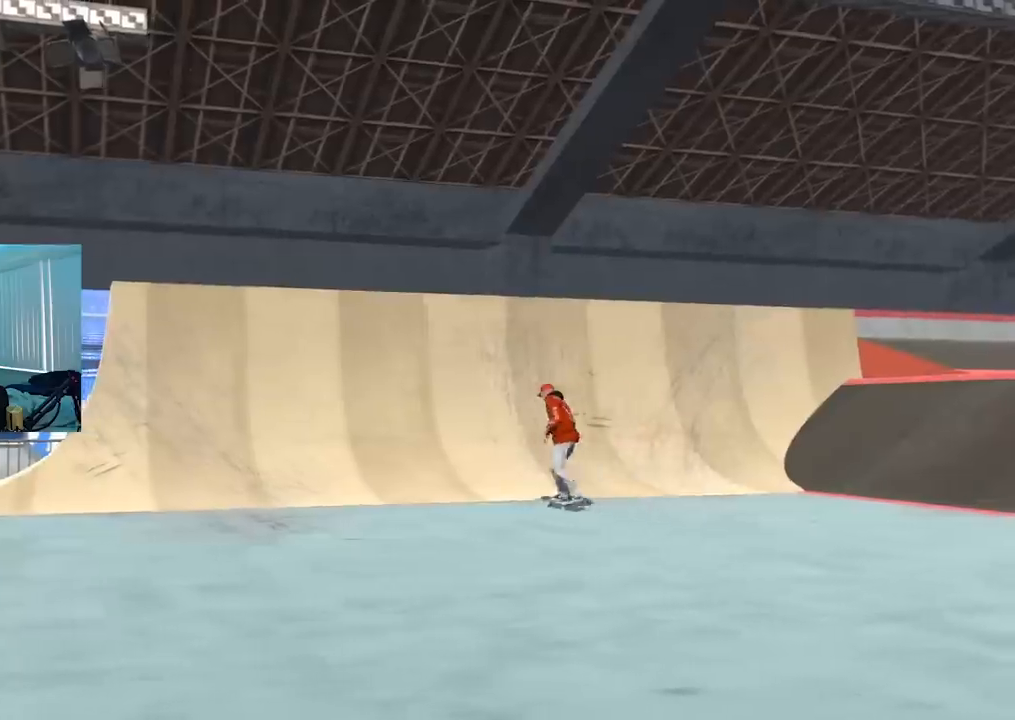
{"buttons": [], "left_stick": "right", "right_stick": "left", "events": []}
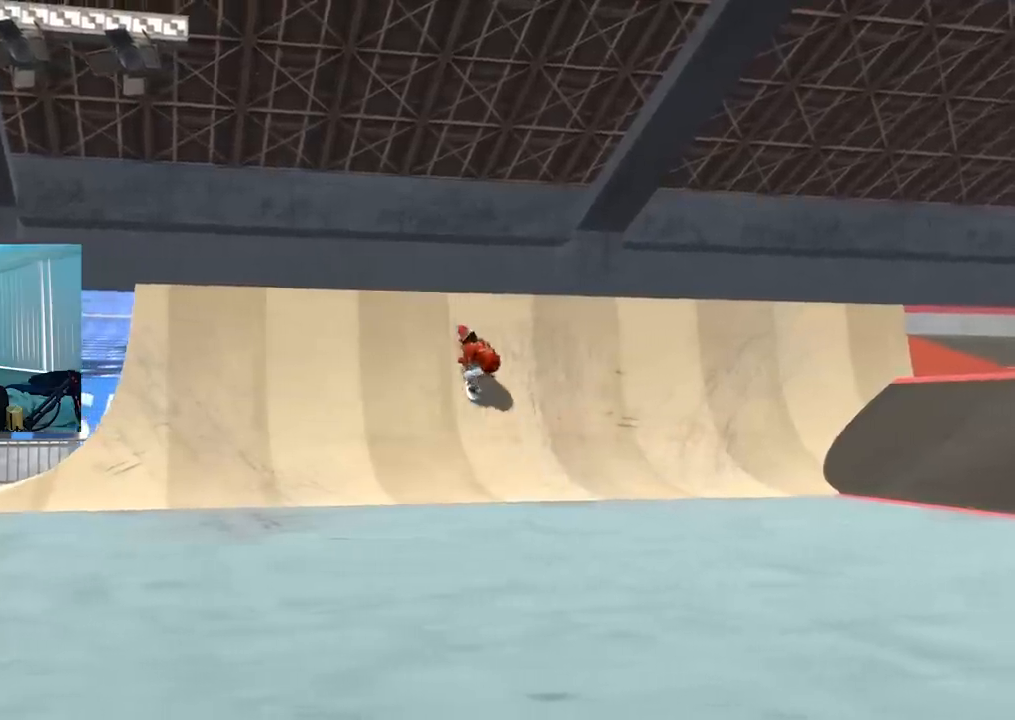
{"buttons": [], "left_stick": "right", "right_stick": "left", "events": []}
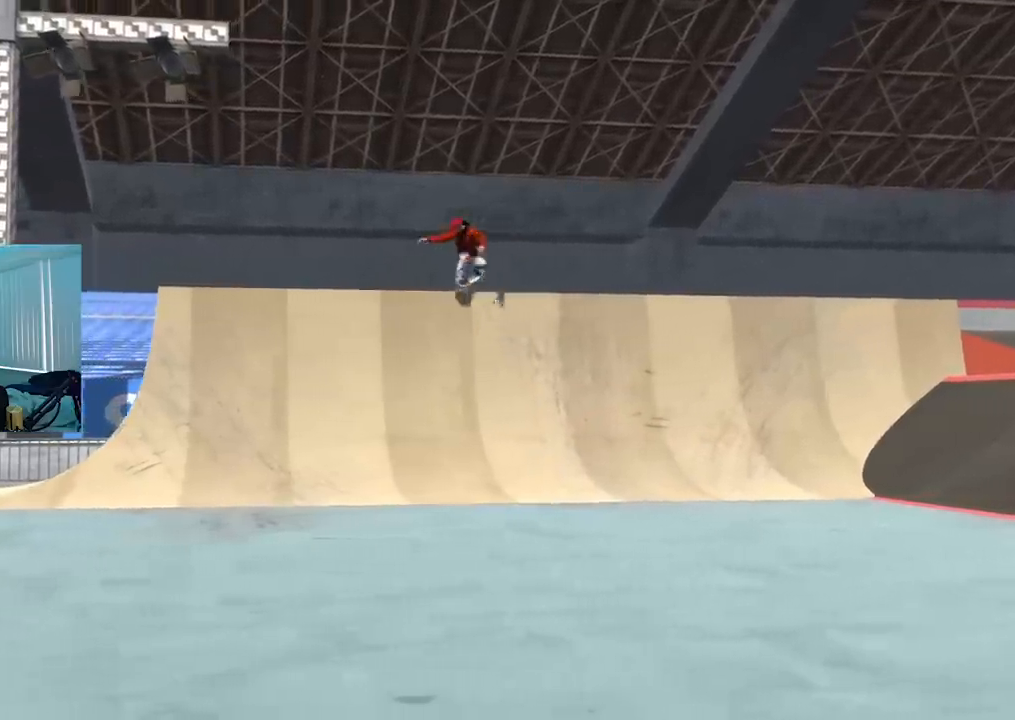
{"buttons": [], "left_stick": "right", "right_stick": "left", "events": []}
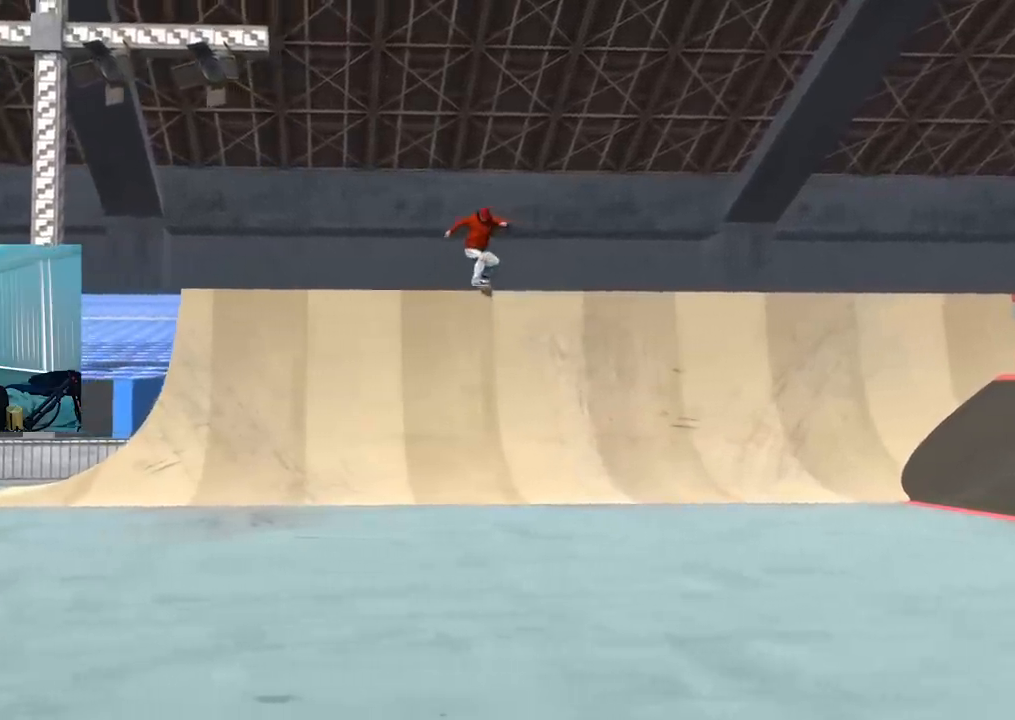
{"buttons": [], "left_stick": "right", "right_stick": "left", "events": []}
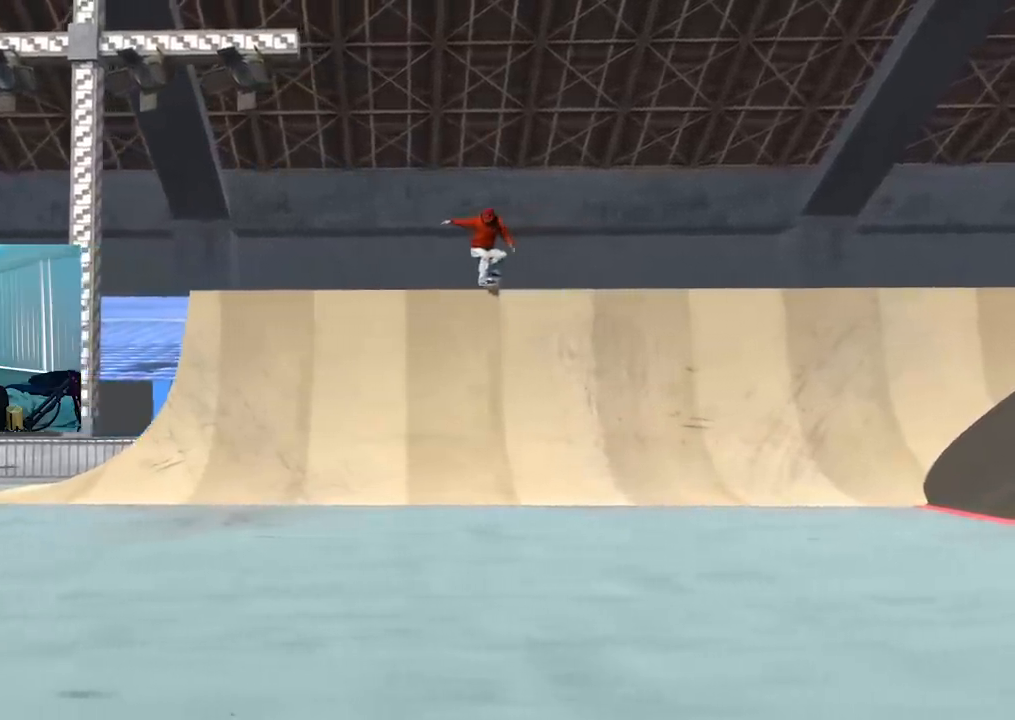
{"buttons": [], "left_stick": "right", "right_stick": "left", "events": []}
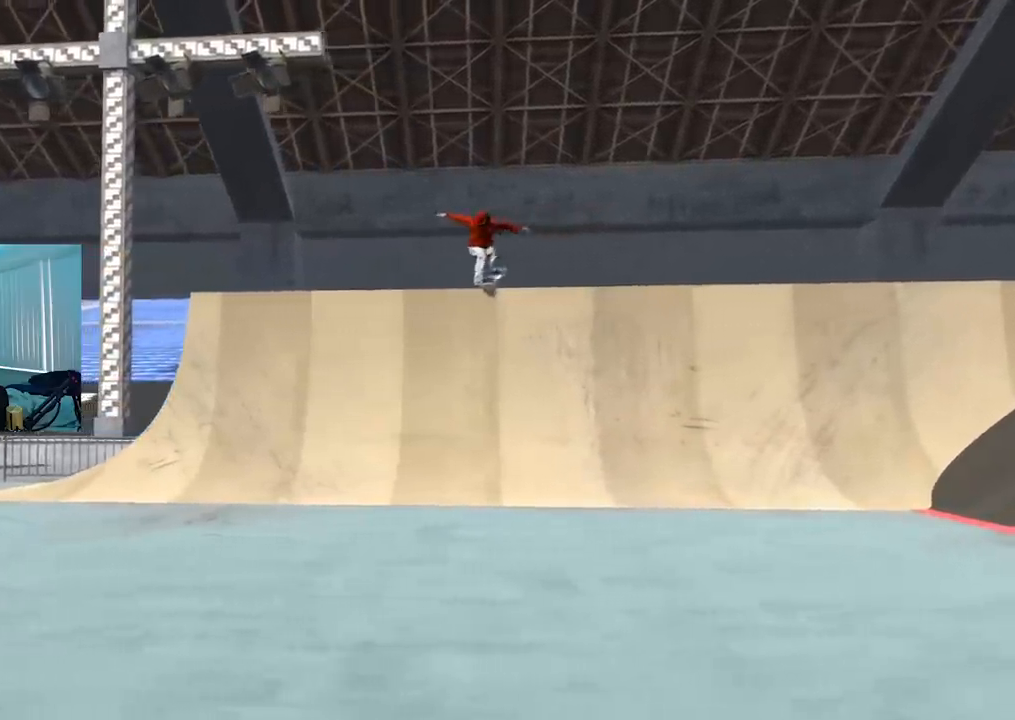
{"buttons": [], "left_stick": "right", "right_stick": "left", "events": []}
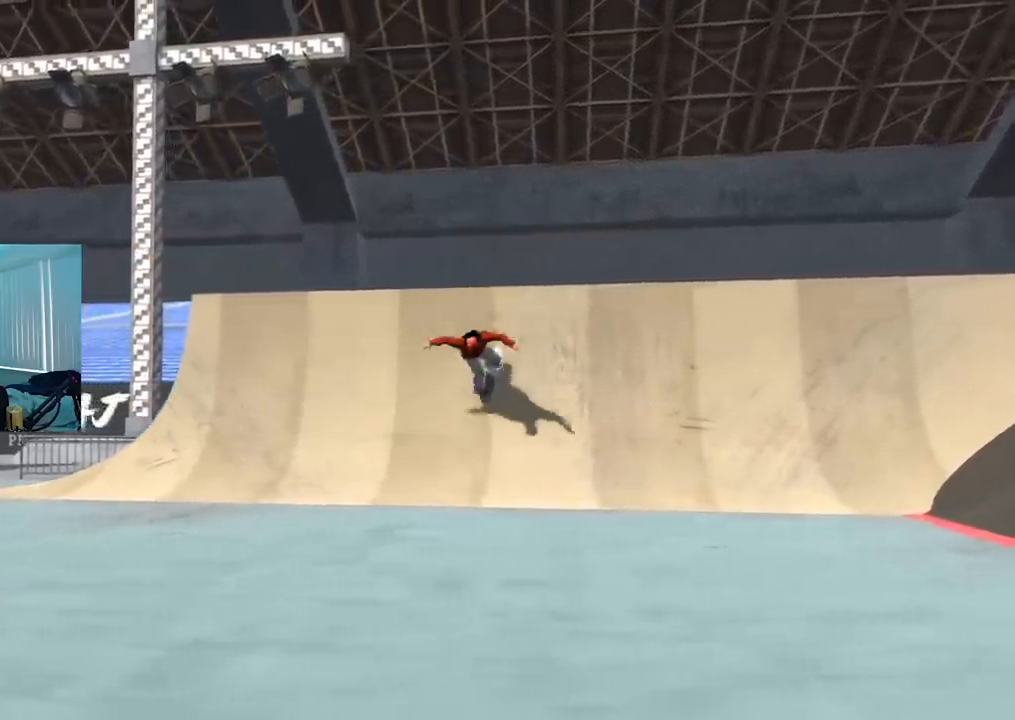
{"buttons": [], "left_stick": "right", "right_stick": "left", "events": []}
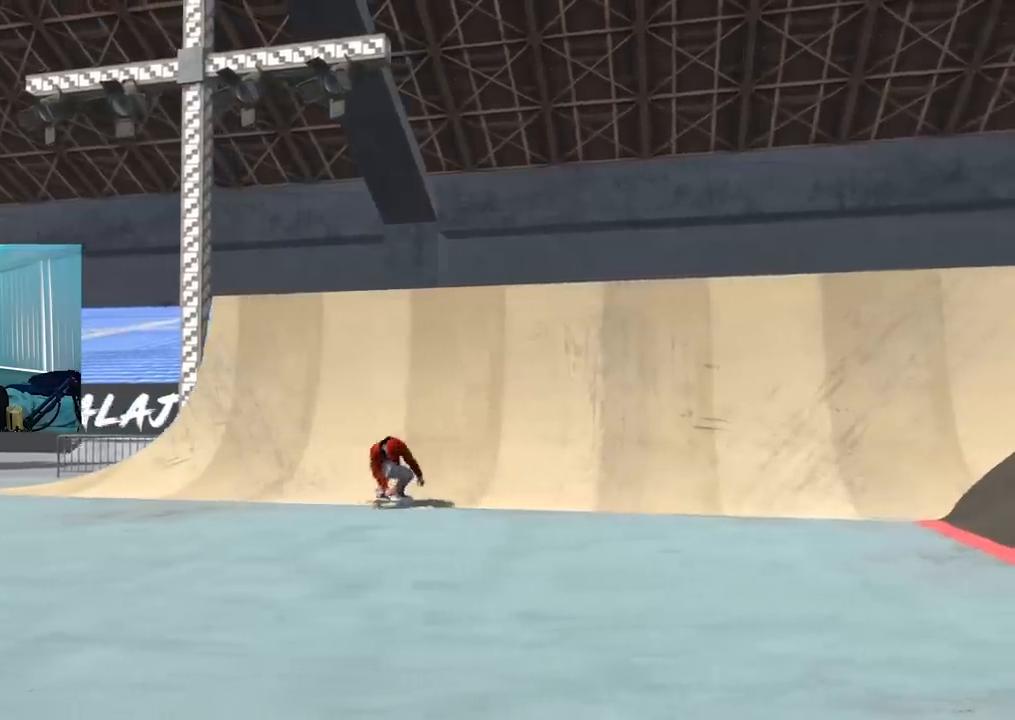
{"buttons": [], "left_stick": "right", "right_stick": "left", "events": []}
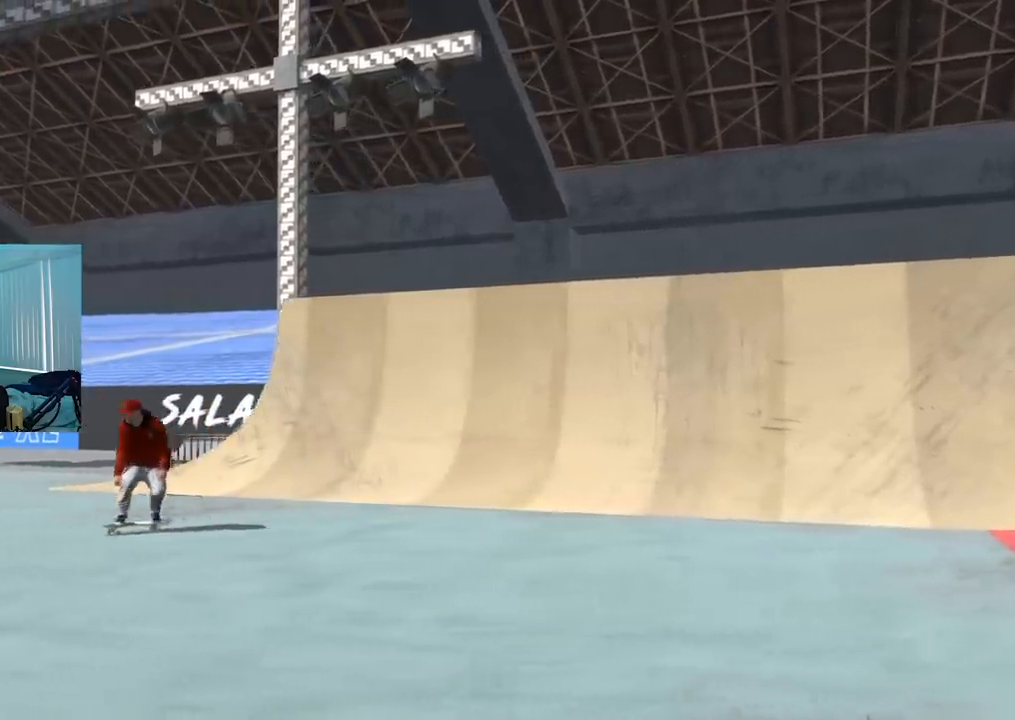
{"buttons": [], "left_stick": "right", "right_stick": "center", "events": [[500, "right_stick", "center"]]}
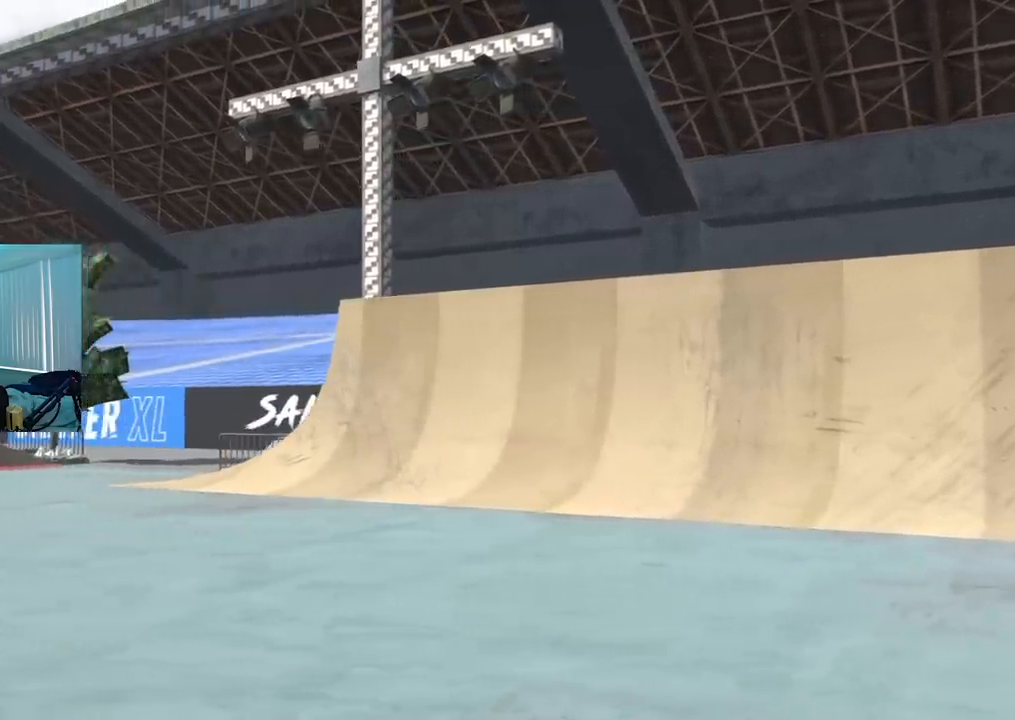
{"buttons": [], "left_stick": "up-left", "right_stick": "center", "events": [[34, "left_stick", "center"], [184, "B", "down"], [284, "B", "up"], [301, "left_stick", "up-left"]]}
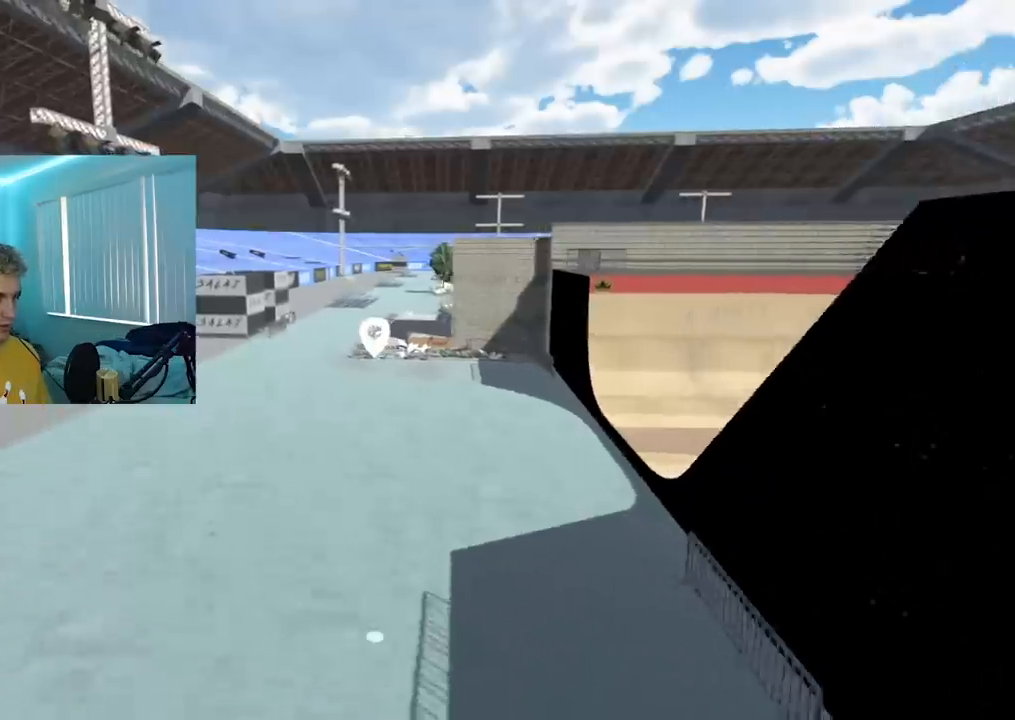
{"buttons": [], "left_stick": "up-left", "right_stick": "center", "events": []}
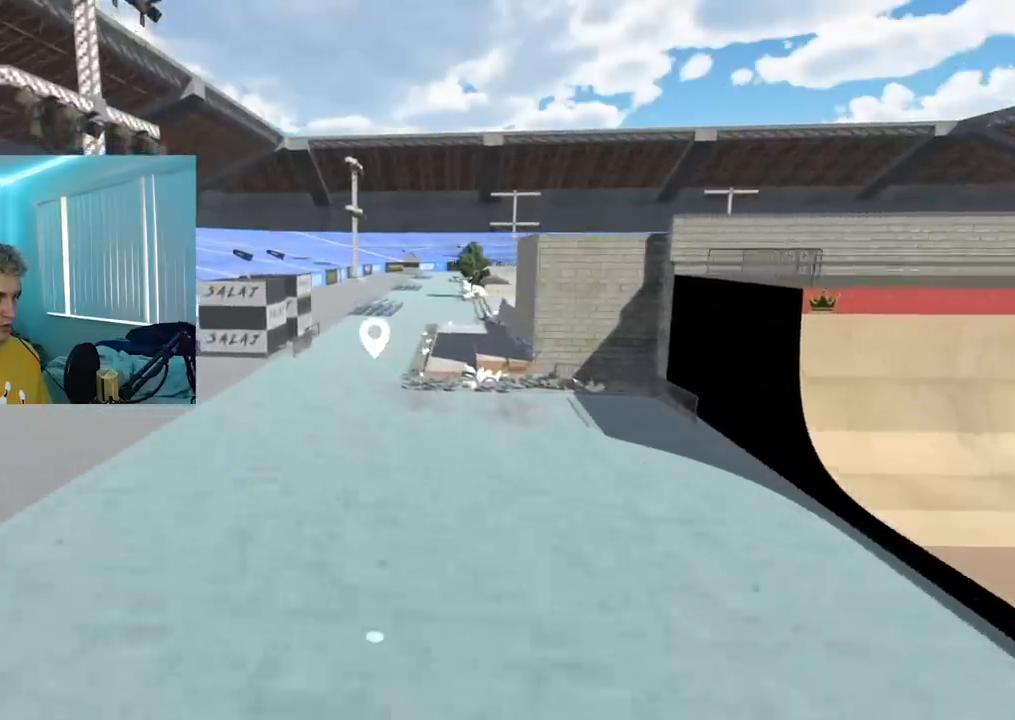
{"buttons": [], "left_stick": "up-left", "right_stick": "center", "events": [[184, "right_stick", "right"], [401, "right_stick", "center"]]}